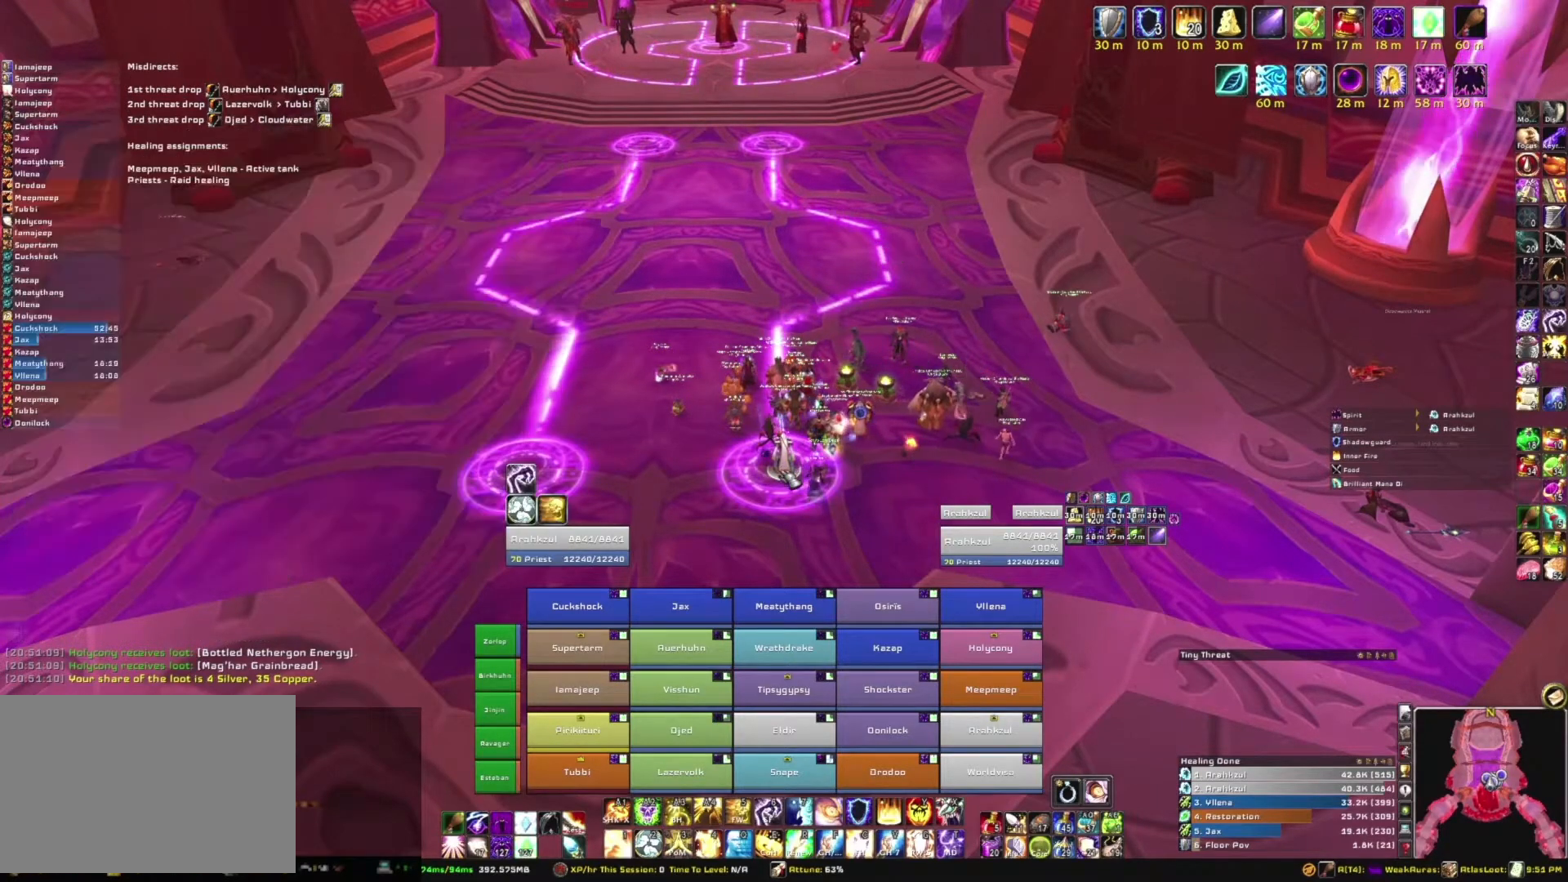
Gameplay with keyboard and mouse; each line is a JSON object with the keys and mouse buttons held at the frame after it. "events" lists presses ("down") and releases ("up") of "1", "2", "3", "4", "5", "a", "alt", "b", "c", "ctrl", "d", "e", "f", "g", "q", "r", "s", "shift", "space", "t", "tab", "tilde", "v", "w", "x", "z", "mouse_left", "mouse_wheel", "mouse_right", "mouse_mb4" and "mouse_mb5" between this image and that frame as [ms after this image, input, new state], when the widget could be followed in between. "mouse_left", "mouse_wheel", "mouse_right", "mouse_mb4", "mouse_mb5" = the "left", "wheel", "right", "mb4", "mb5" buttons of the "mouse" list. No other keys are recorded. "wheel" means that the mouse wheel is clicked or scrolled. Mouse movement is not recorded.
{"keys": [], "mouse": ["right"], "events": [[167, "mouse_right", "down"]]}
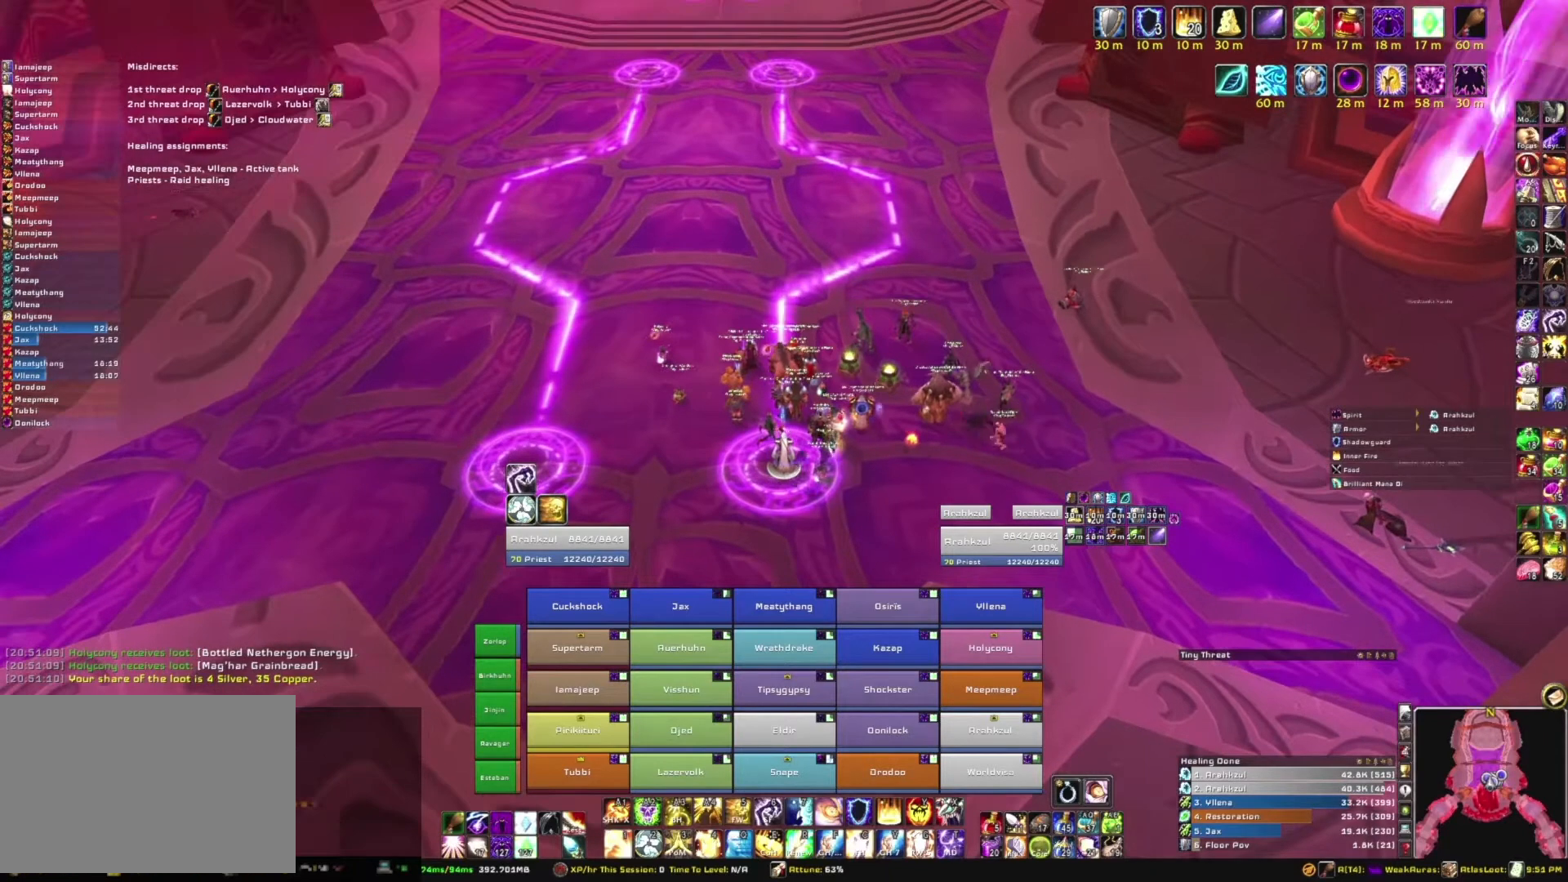
{"keys": [], "mouse": [], "events": [[34, "mouse_right", "up"]]}
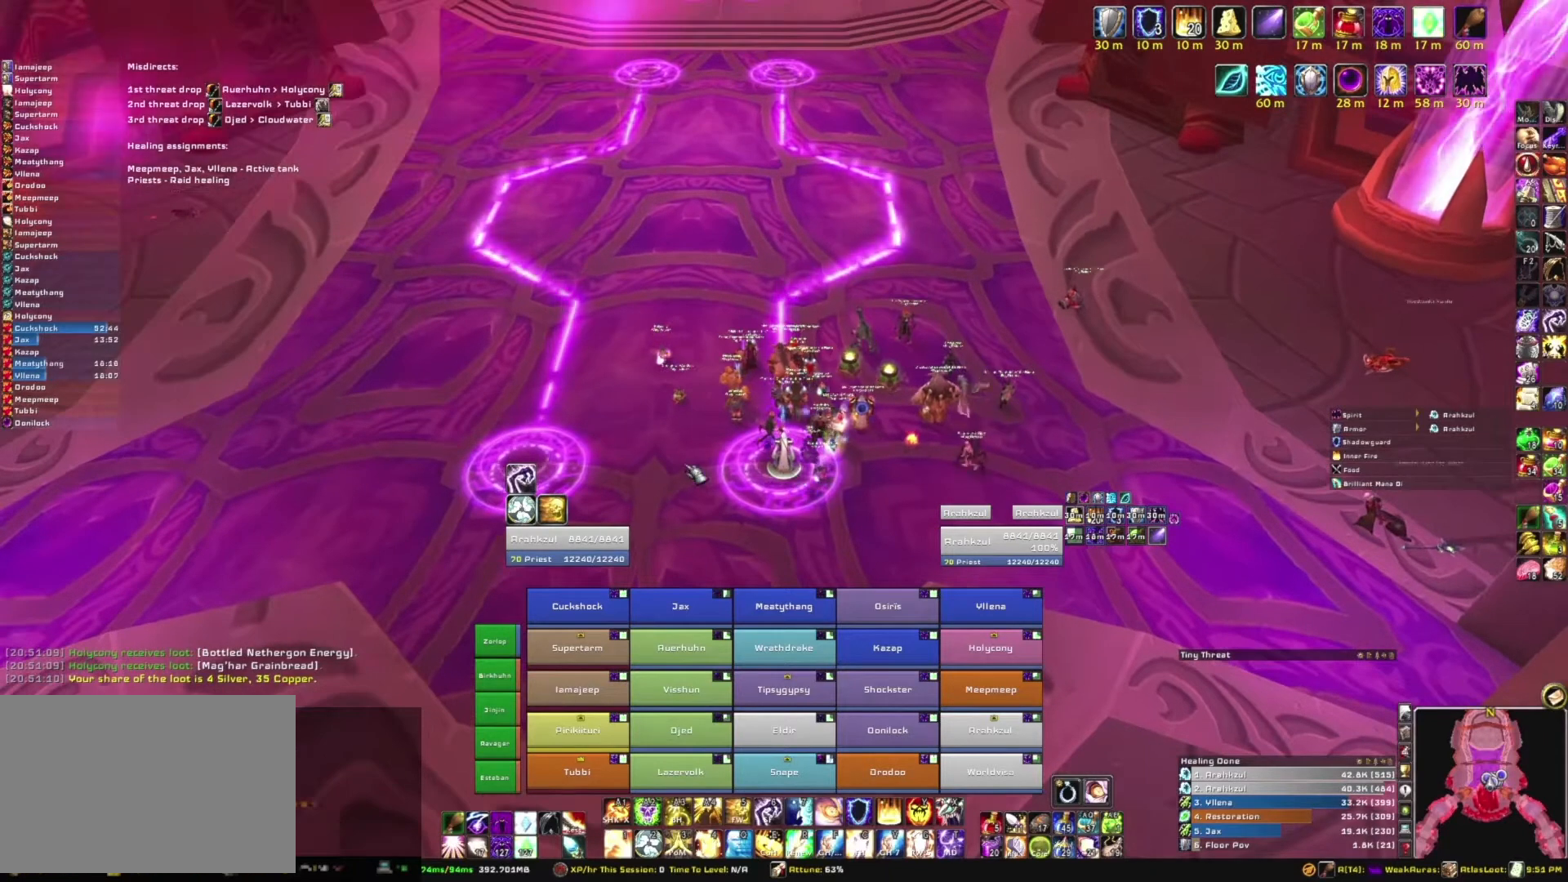
{"keys": [], "mouse": ["right"], "events": [[167, "mouse_right", "down"]]}
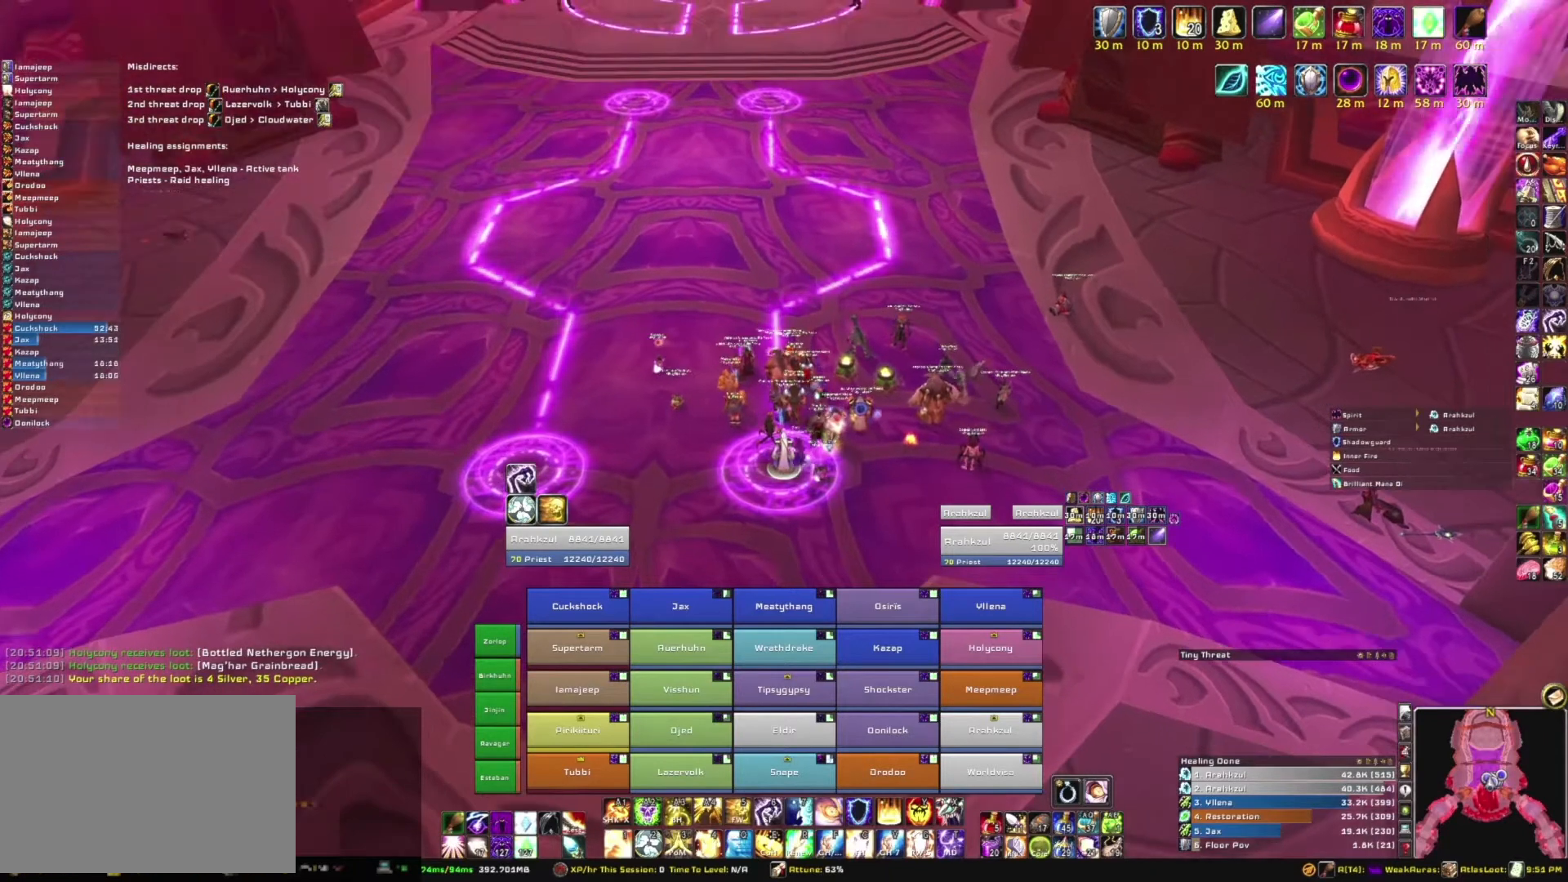
{"keys": [], "mouse": [], "events": [[234, "mouse_right", "up"]]}
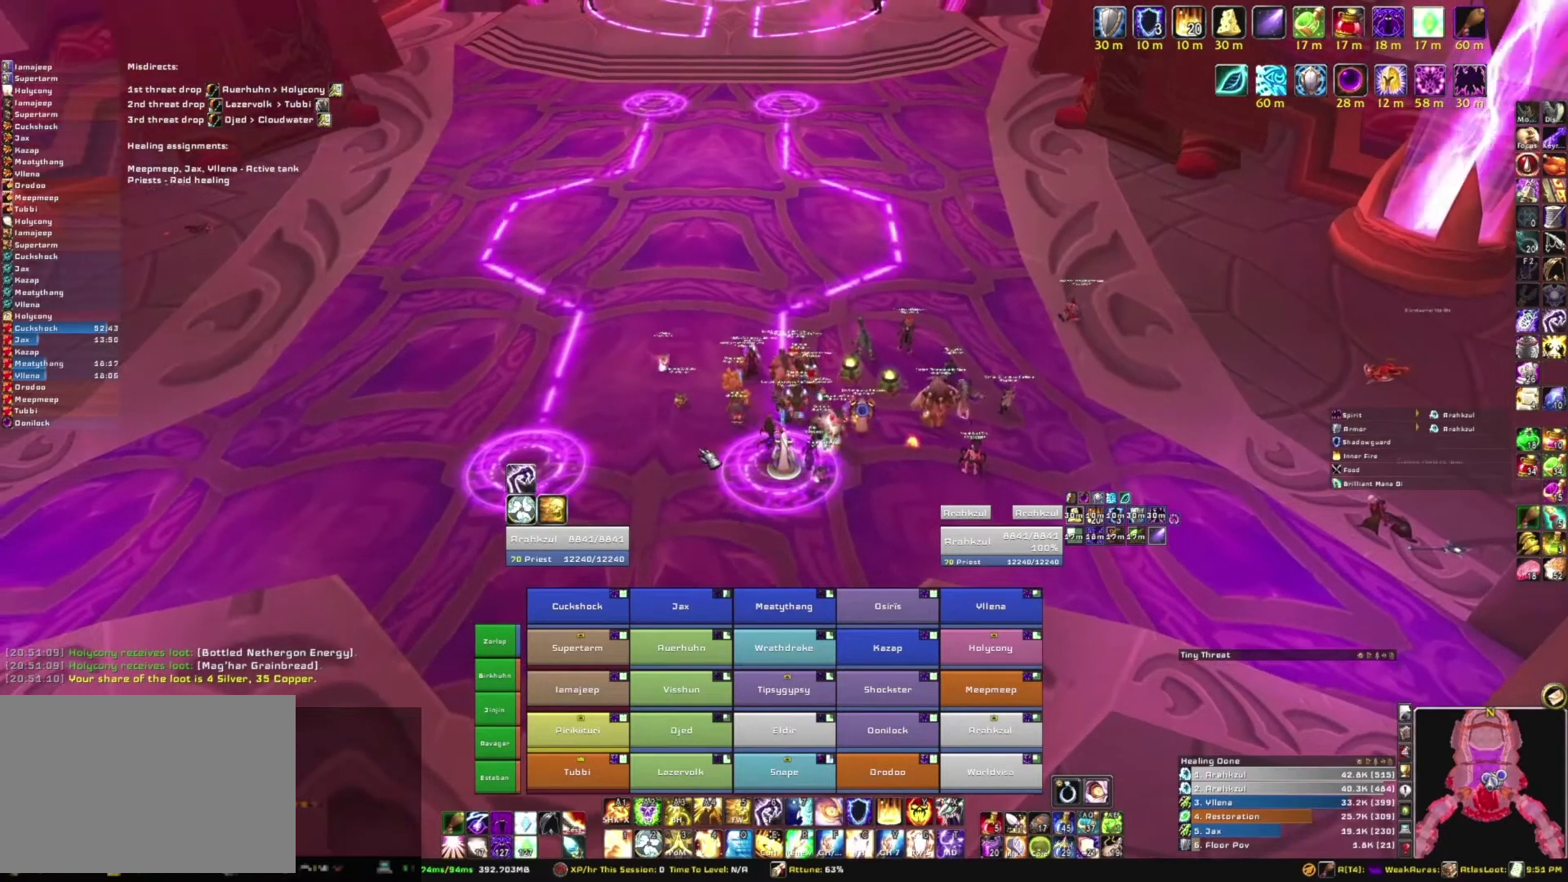
{"keys": [], "mouse": [], "events": []}
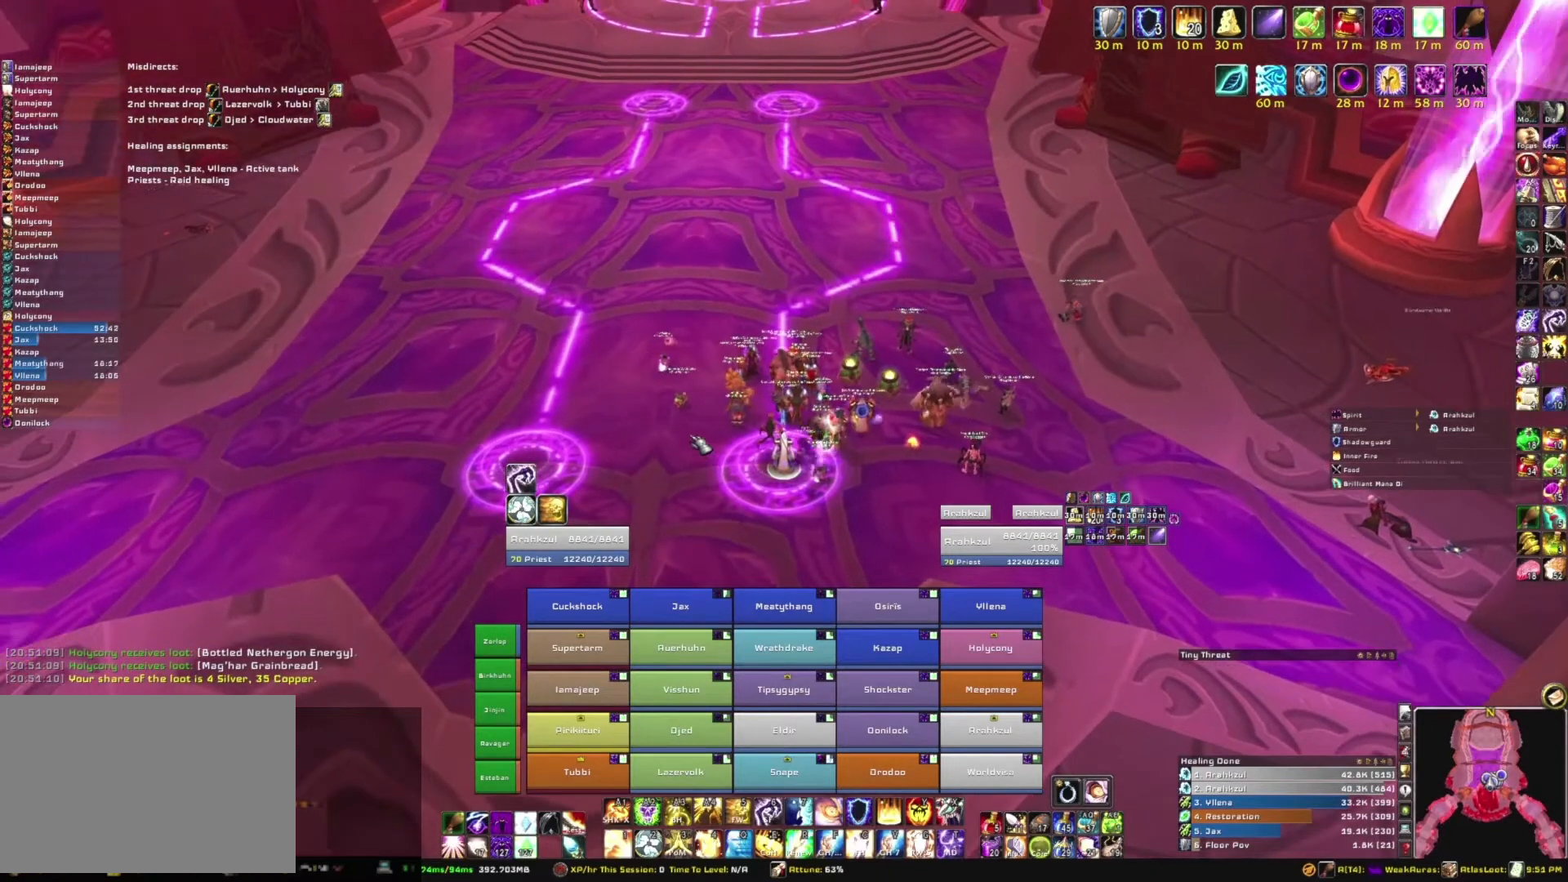
{"keys": [], "mouse": [], "events": []}
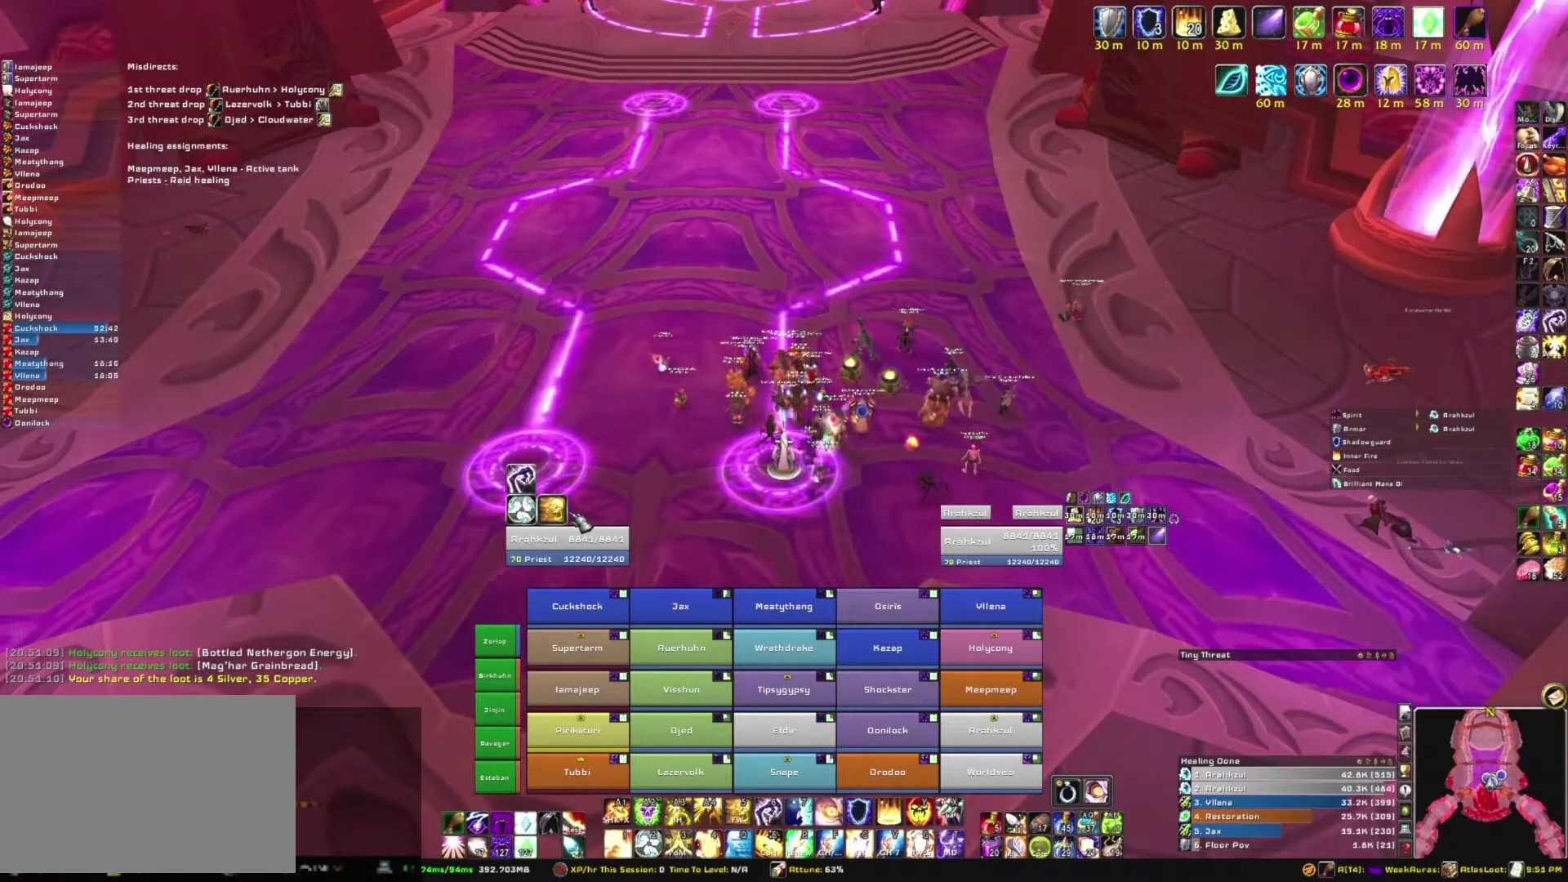
{"keys": [], "mouse": [], "events": []}
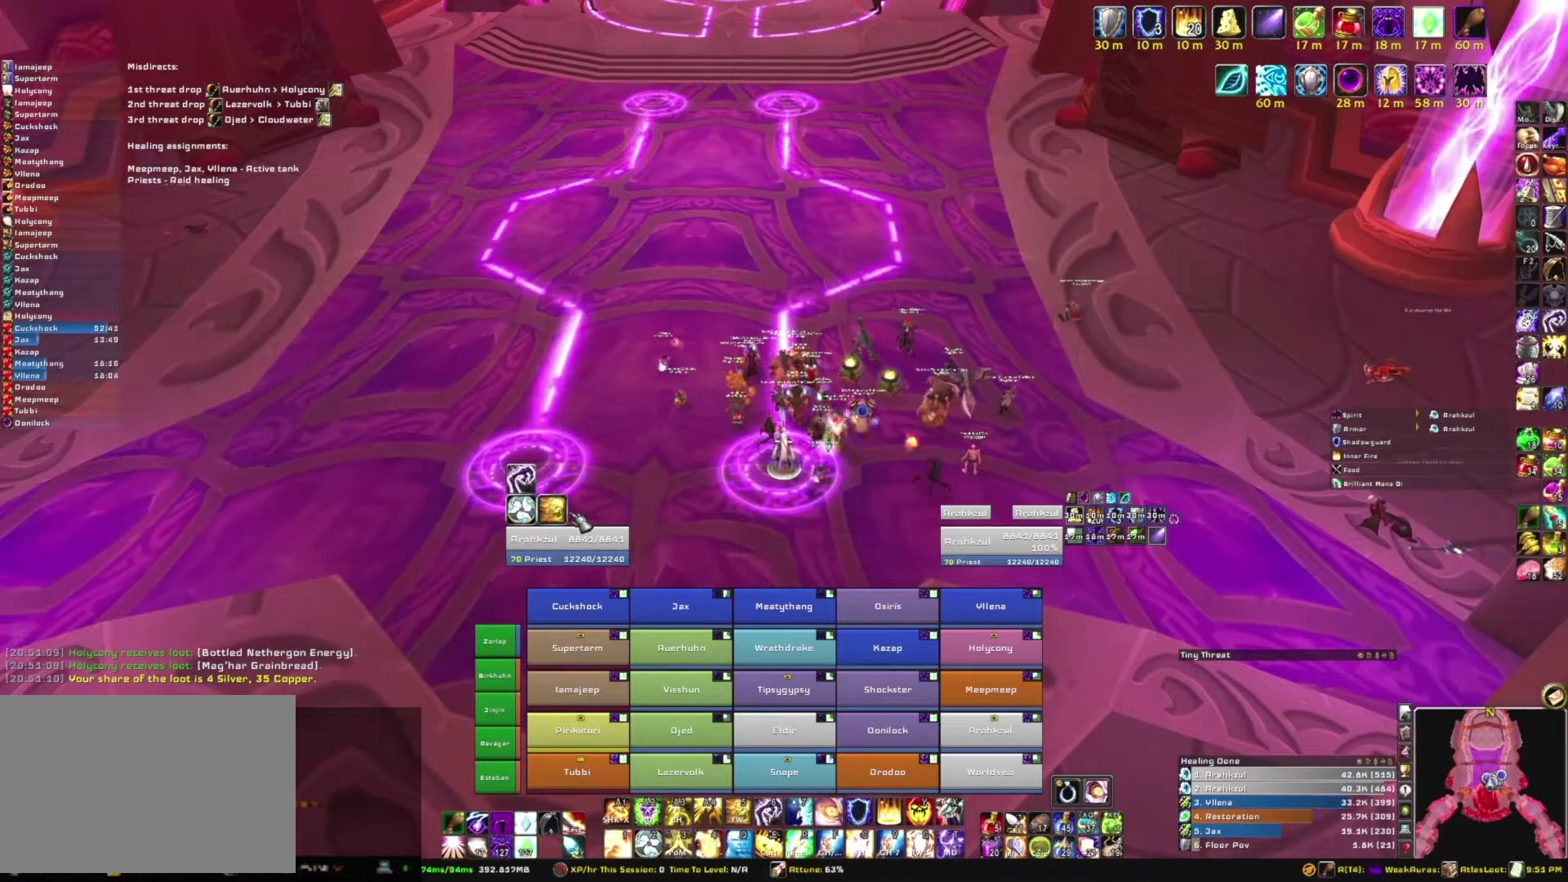
{"keys": [], "mouse": [], "events": []}
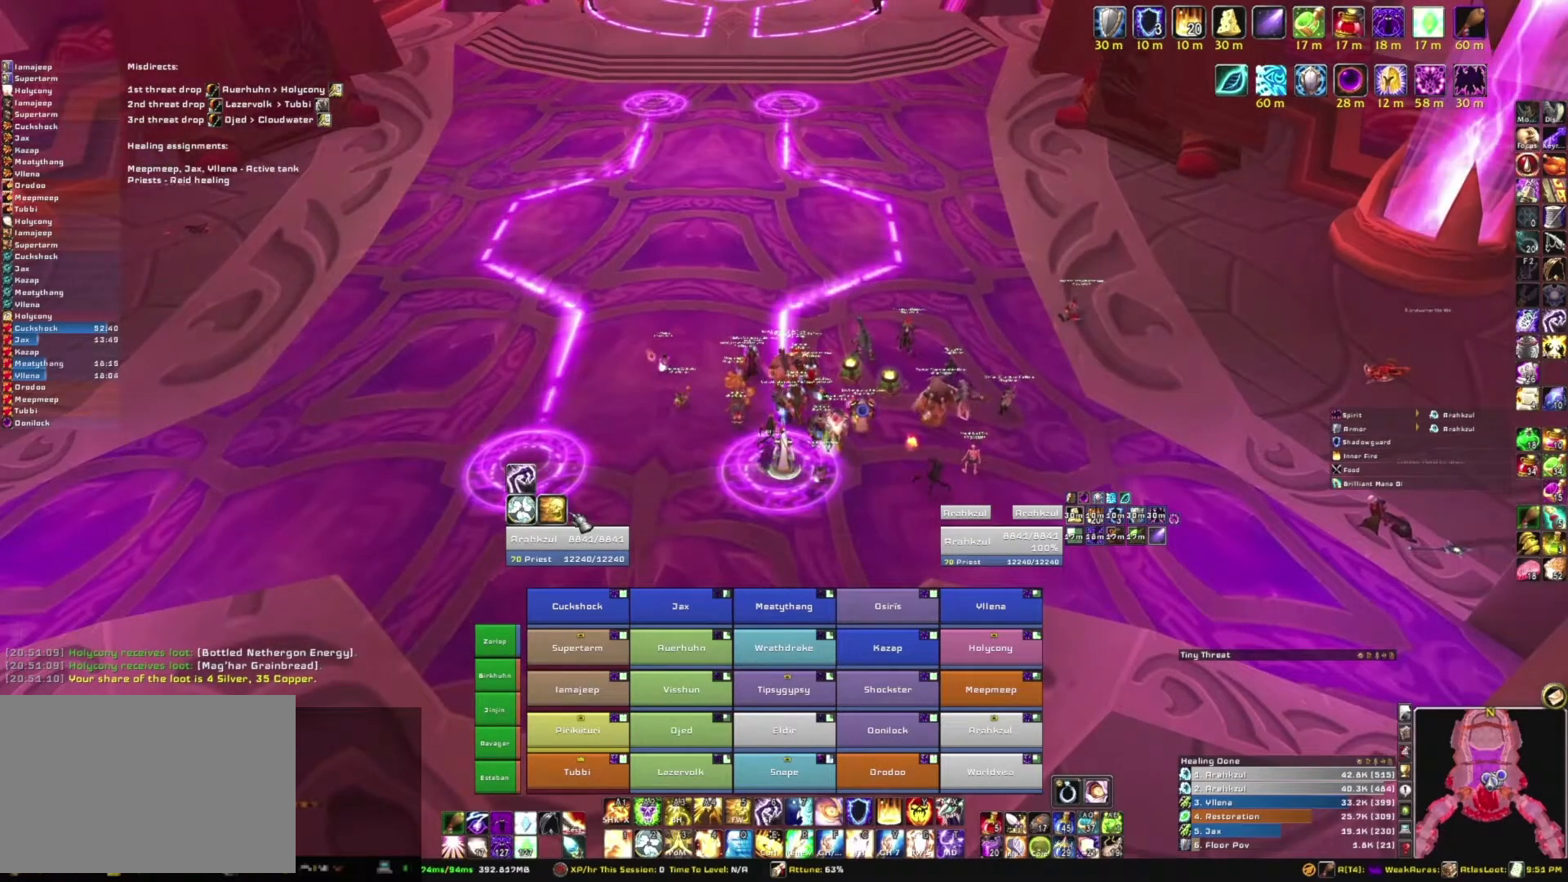
{"keys": [], "mouse": [], "events": []}
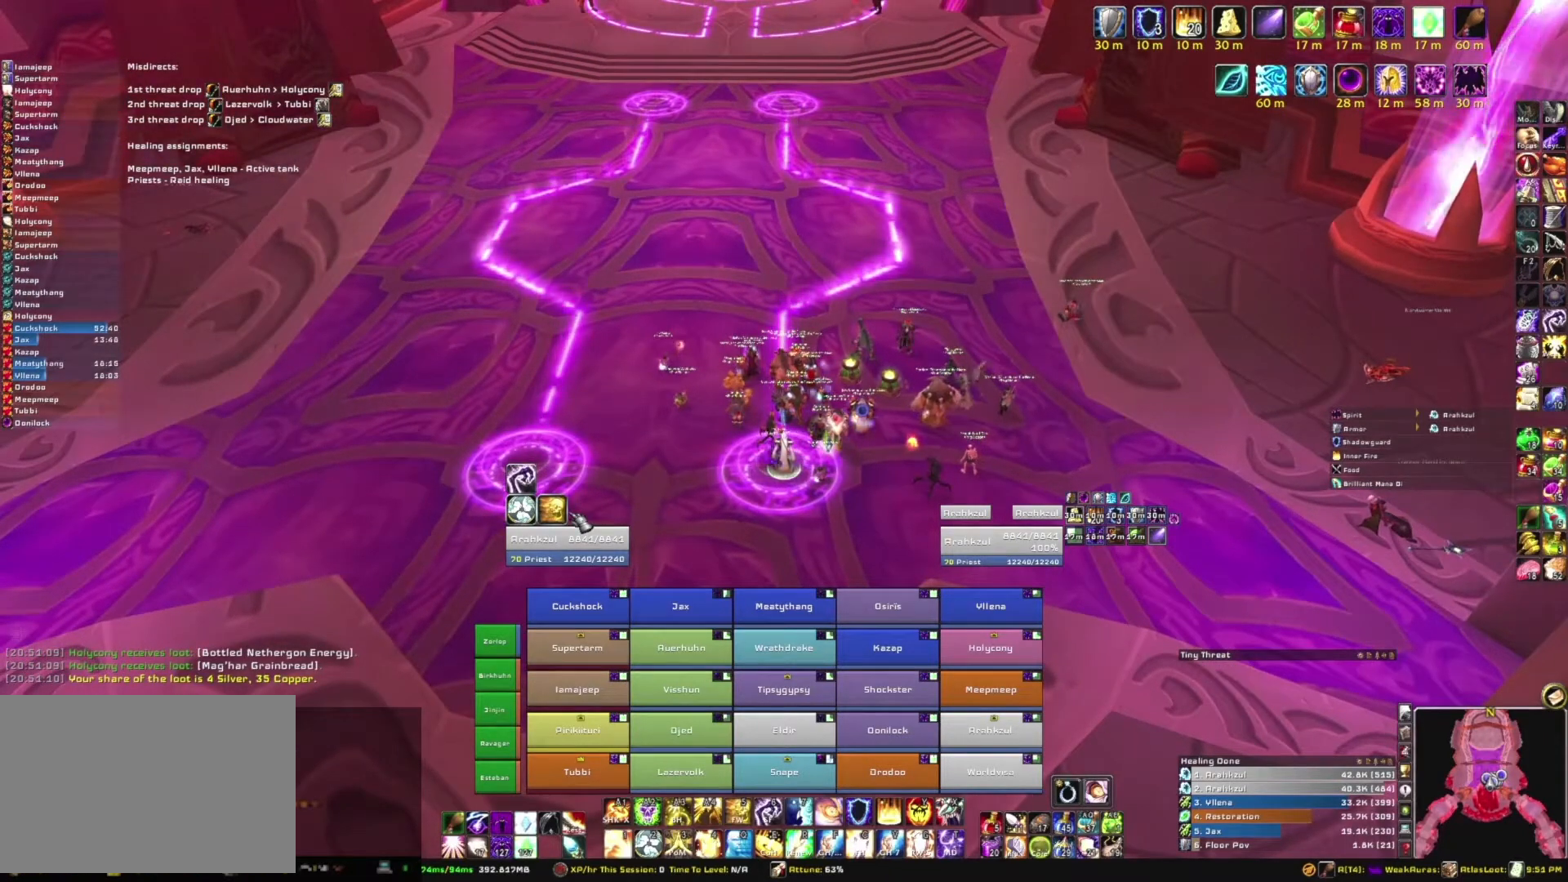
{"keys": [], "mouse": [], "events": []}
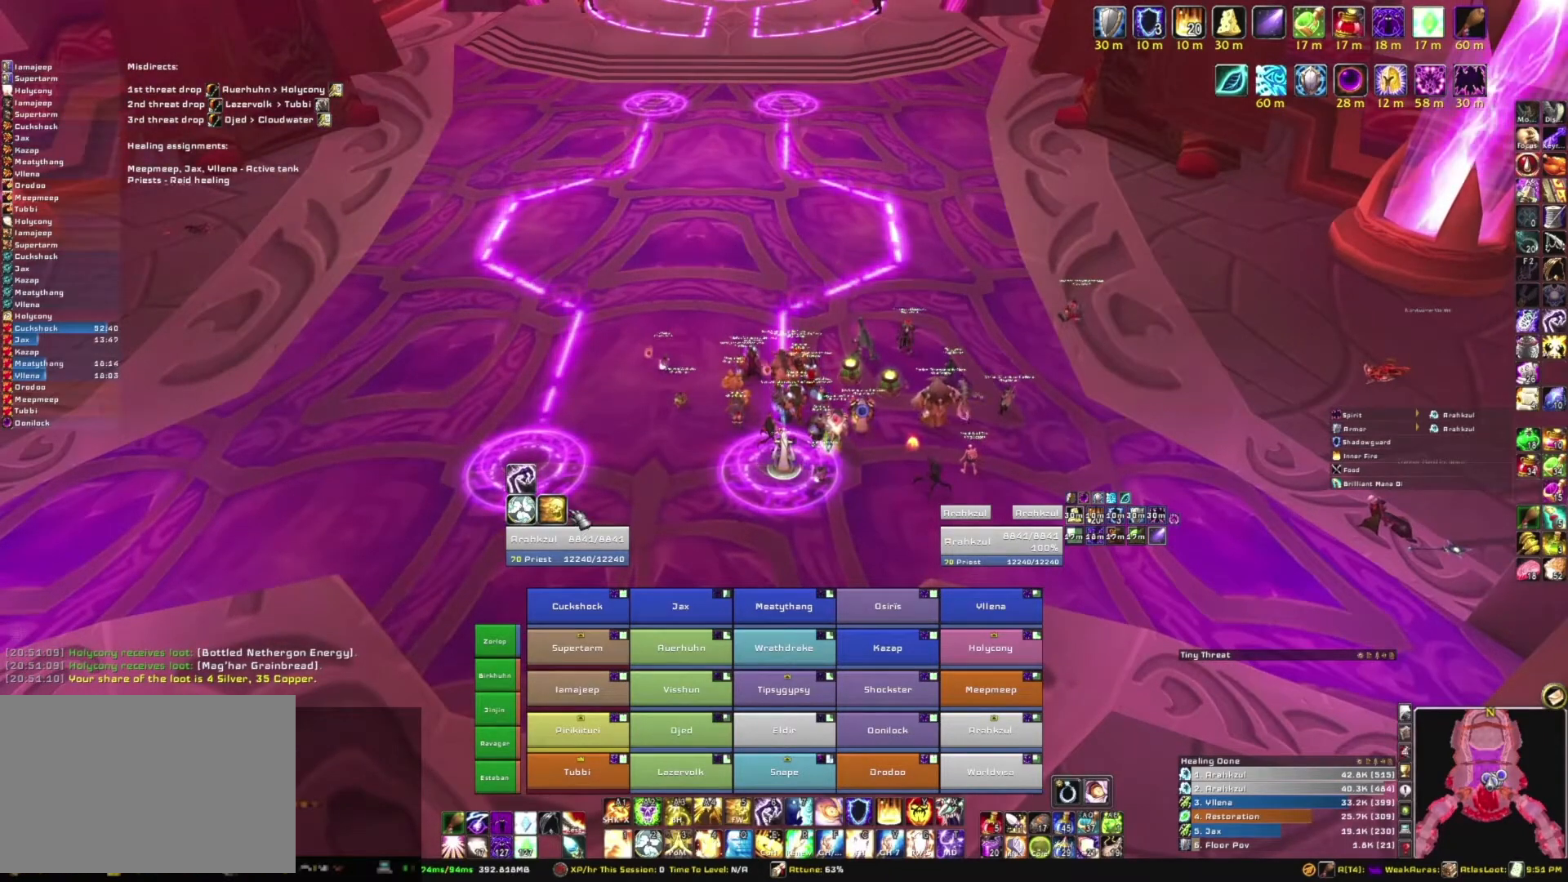
{"keys": ["alt"], "mouse": [], "events": [[434, "alt", "down"]]}
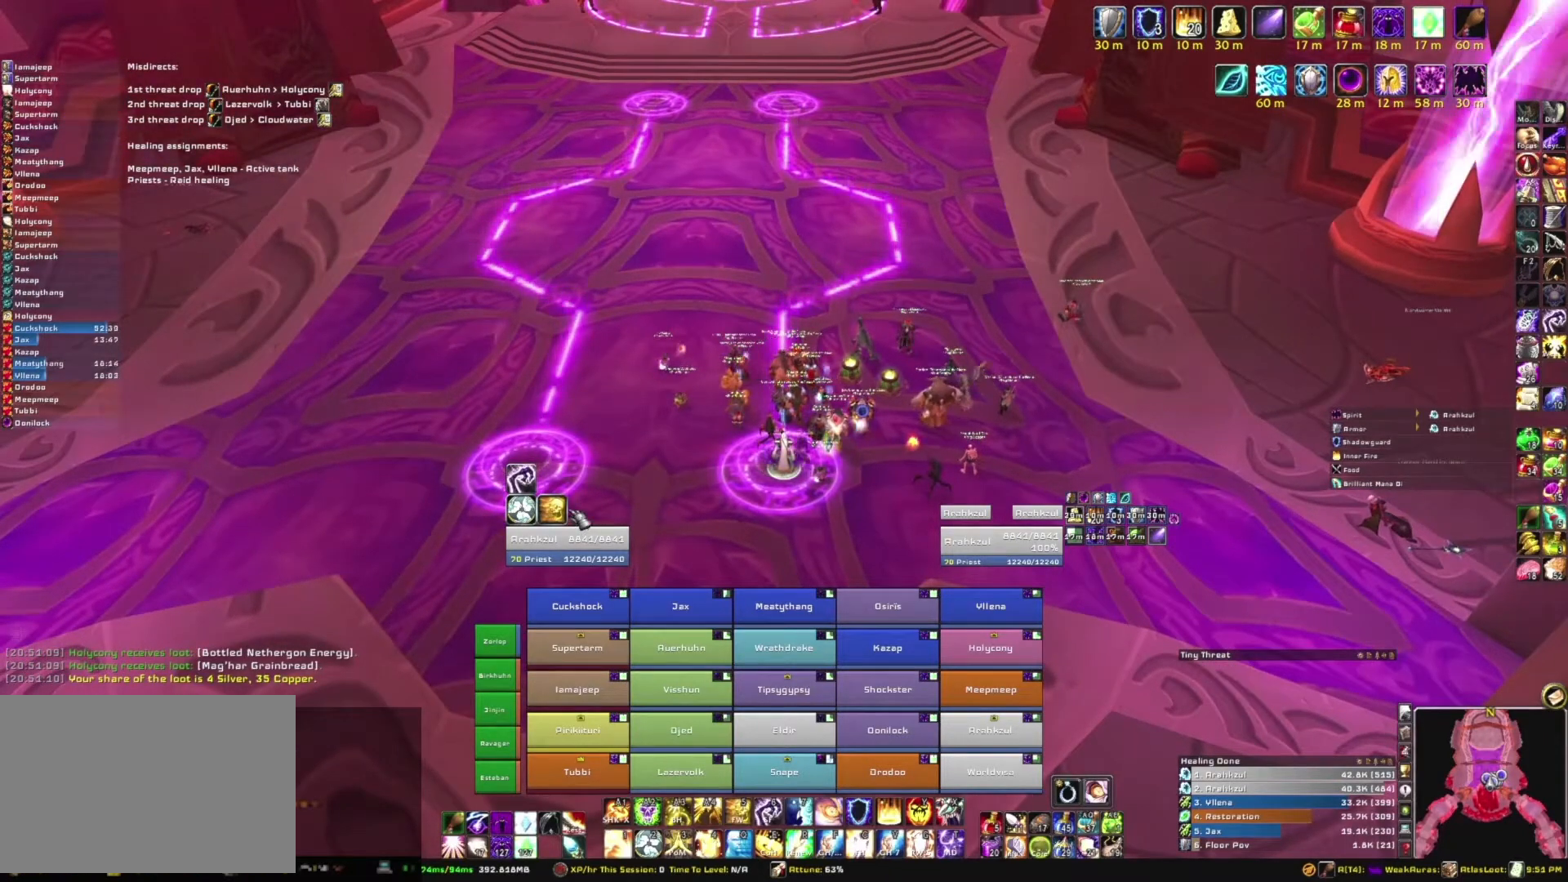
{"keys": [], "mouse": [], "events": [[67, "tab", "down"], [167, "alt", "up"], [167, "tab", "up"]]}
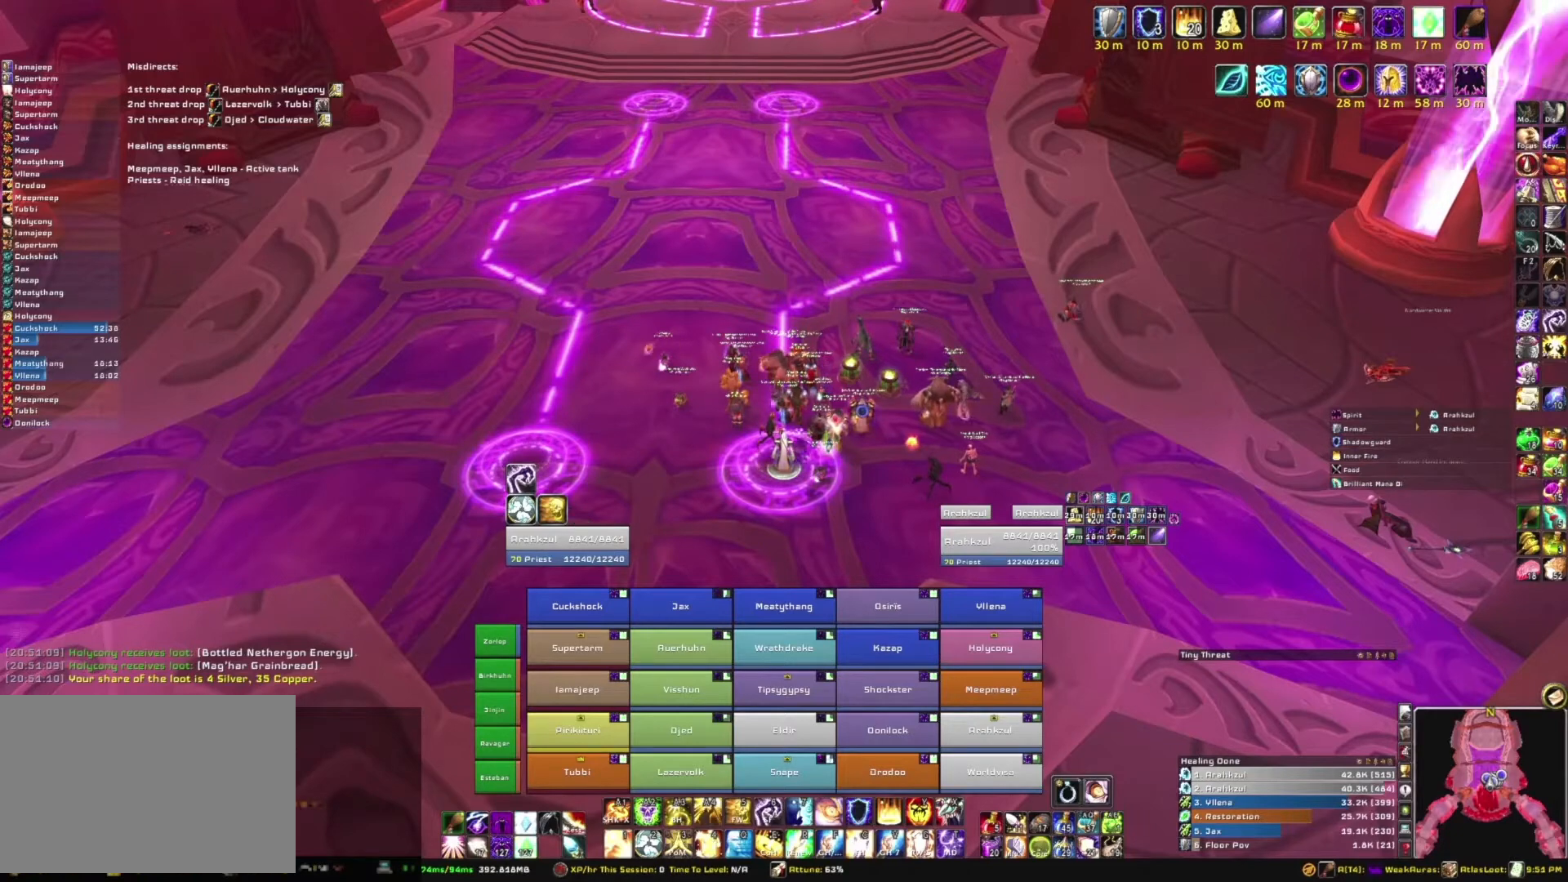
{"keys": [], "mouse": ["left"], "events": [[434, "mouse_left", "down"]]}
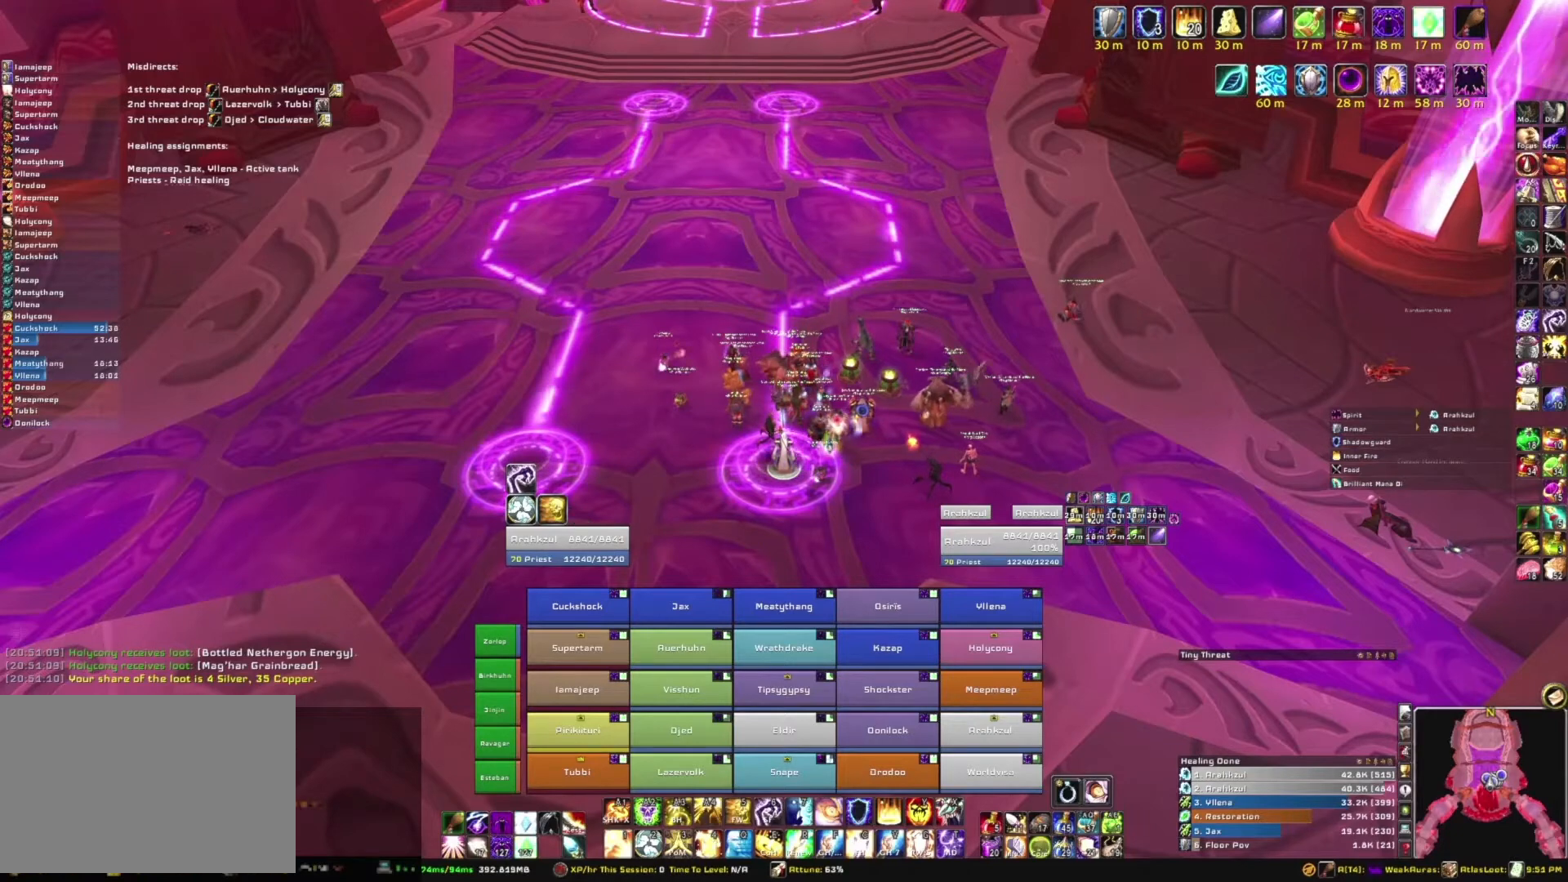
{"keys": [], "mouse": [], "events": [[34, "mouse_left", "up"]]}
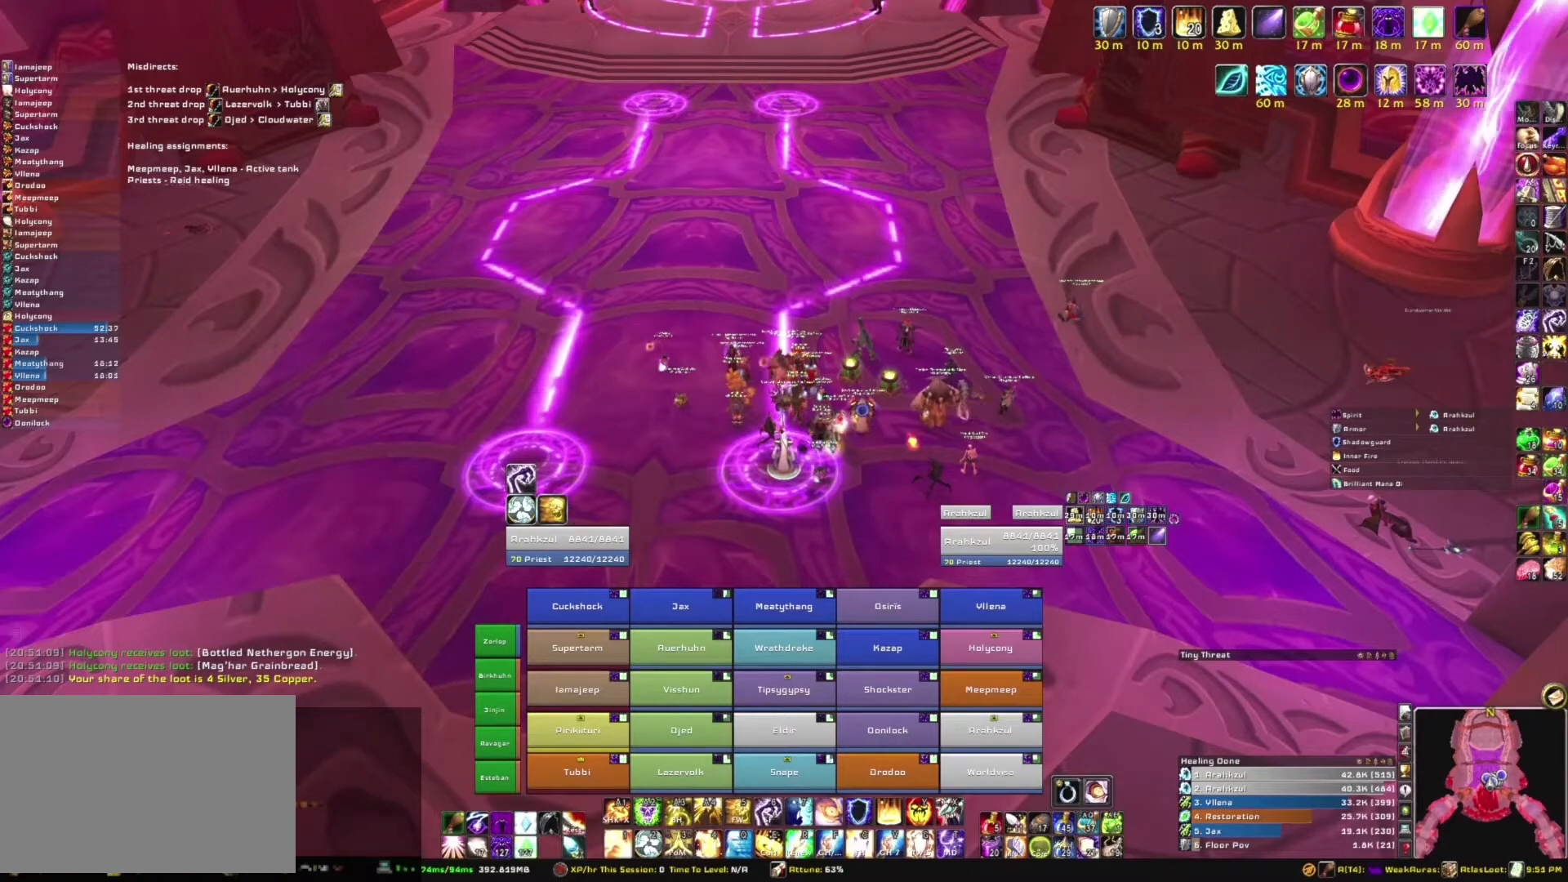
{"keys": [], "mouse": [], "events": [[367, "mouse_left", "down"], [467, "mouse_left", "up"]]}
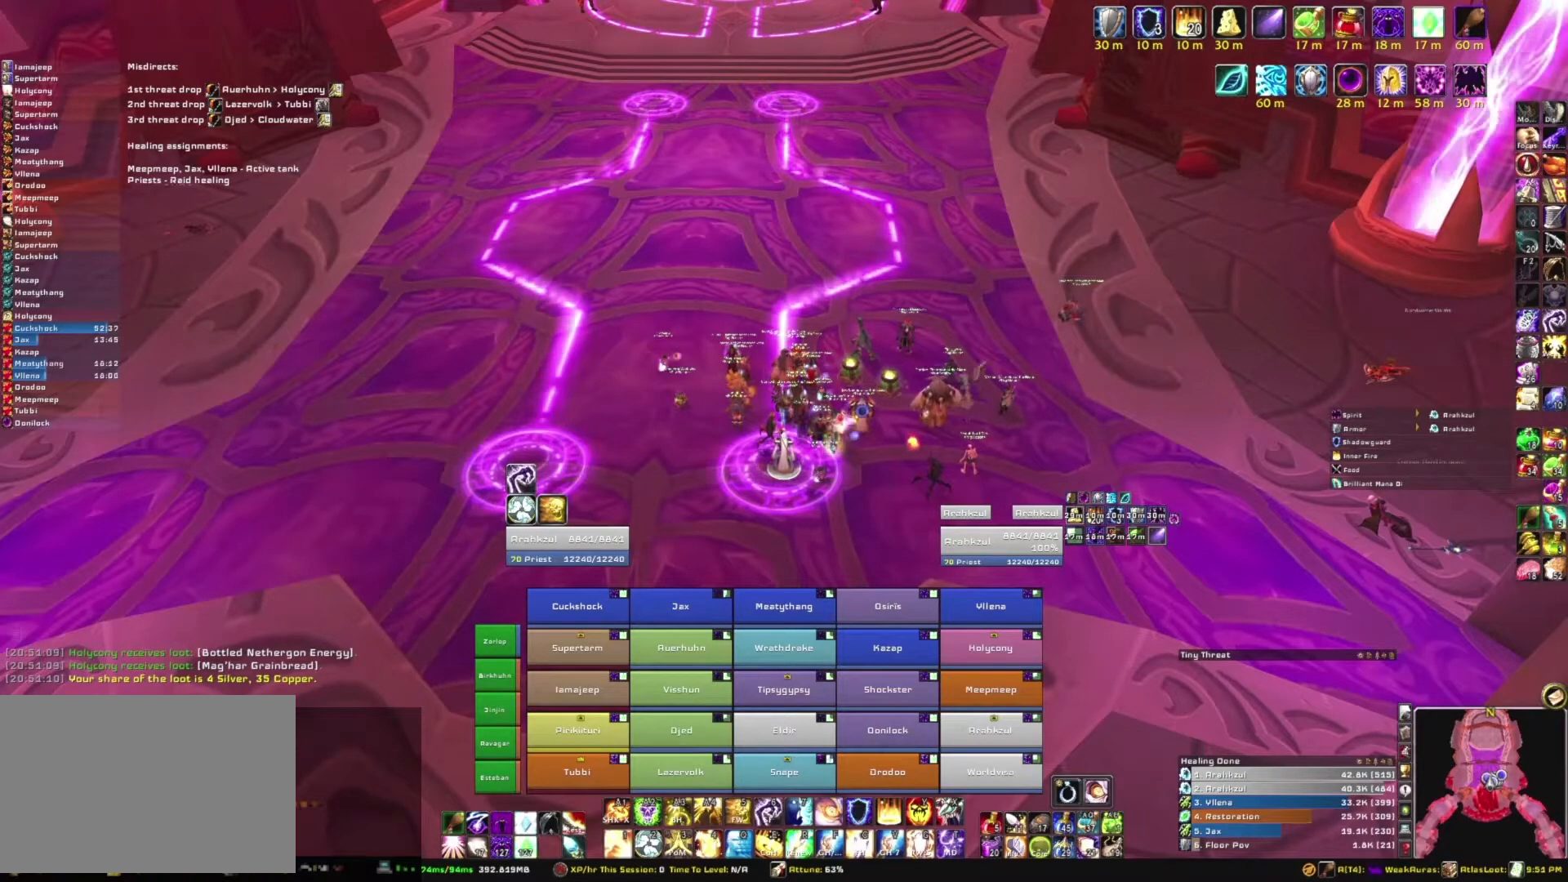
{"keys": ["alt", "tab"], "mouse": [], "events": [[334, "alt", "down"], [467, "tab", "down"]]}
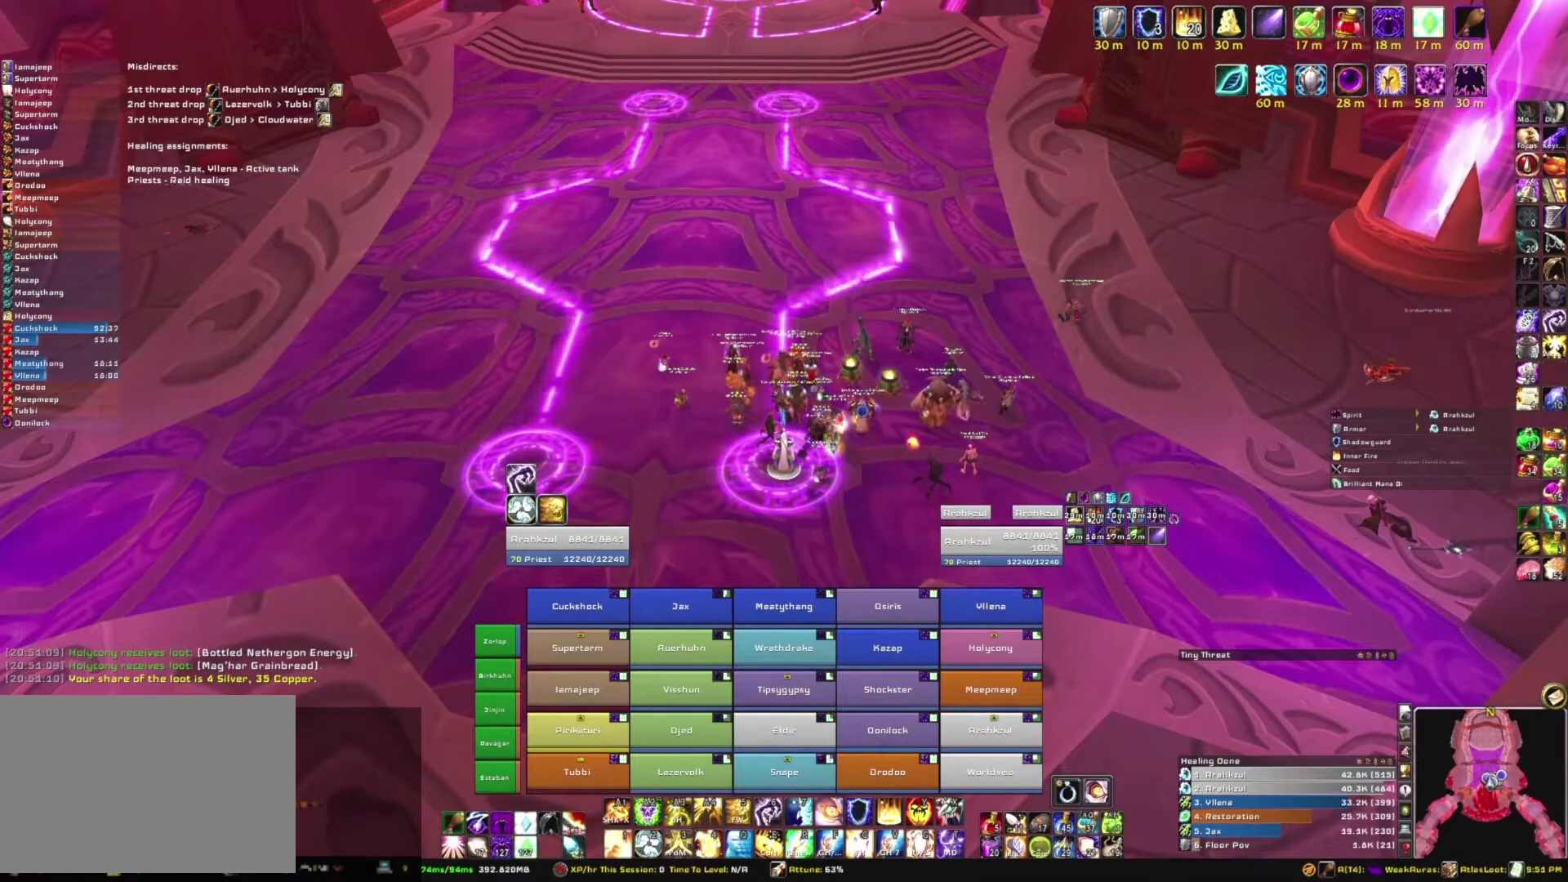
{"keys": [], "mouse": [], "events": [[67, "alt", "up"], [100, "tab", "up"]]}
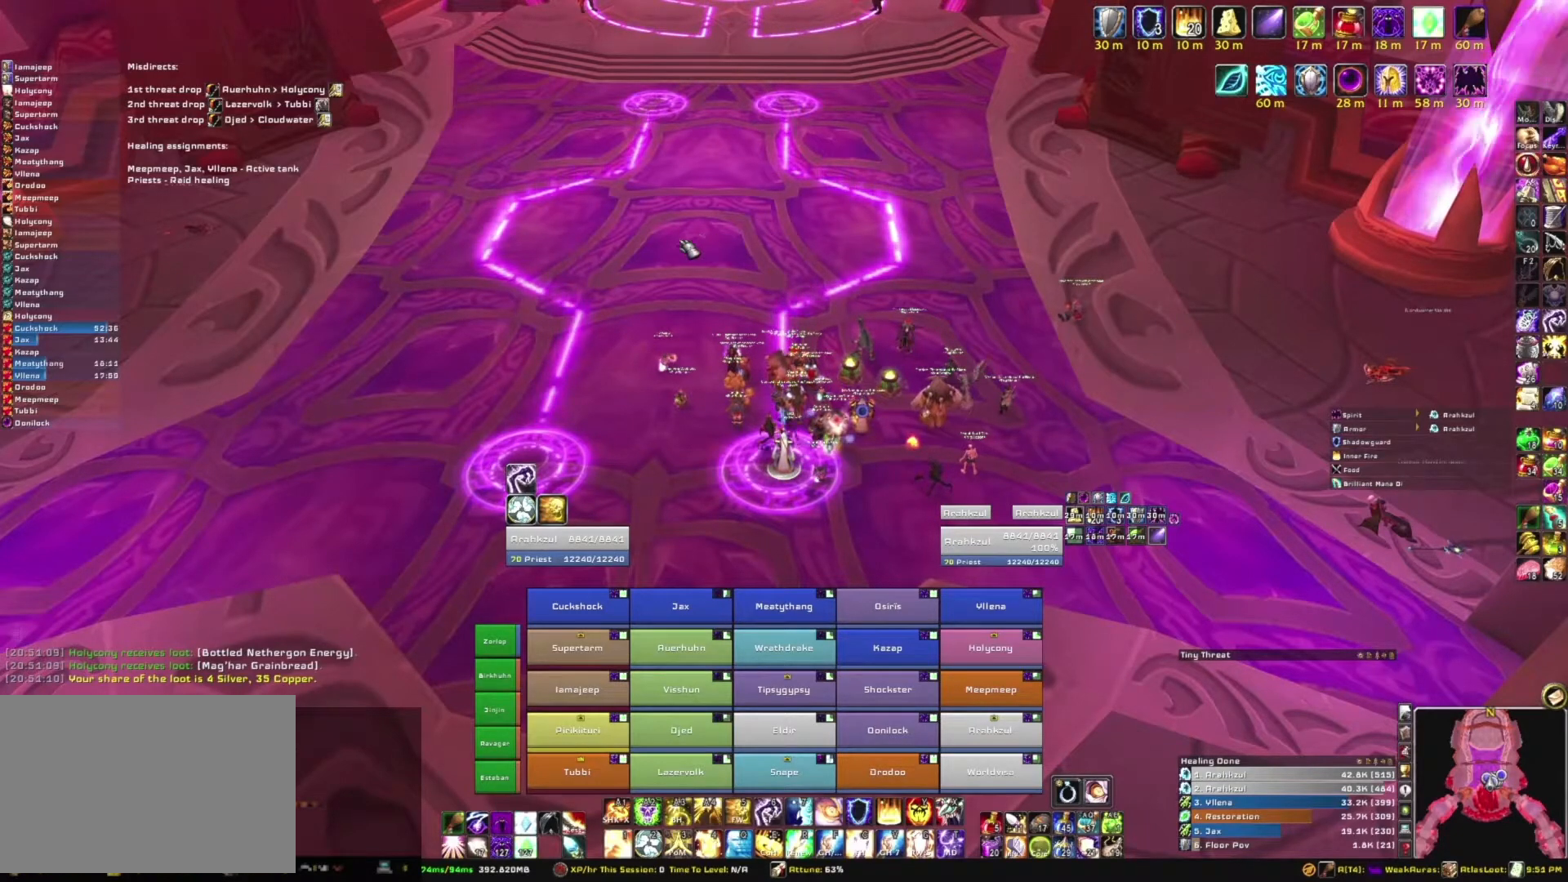
{"keys": [], "mouse": [], "events": []}
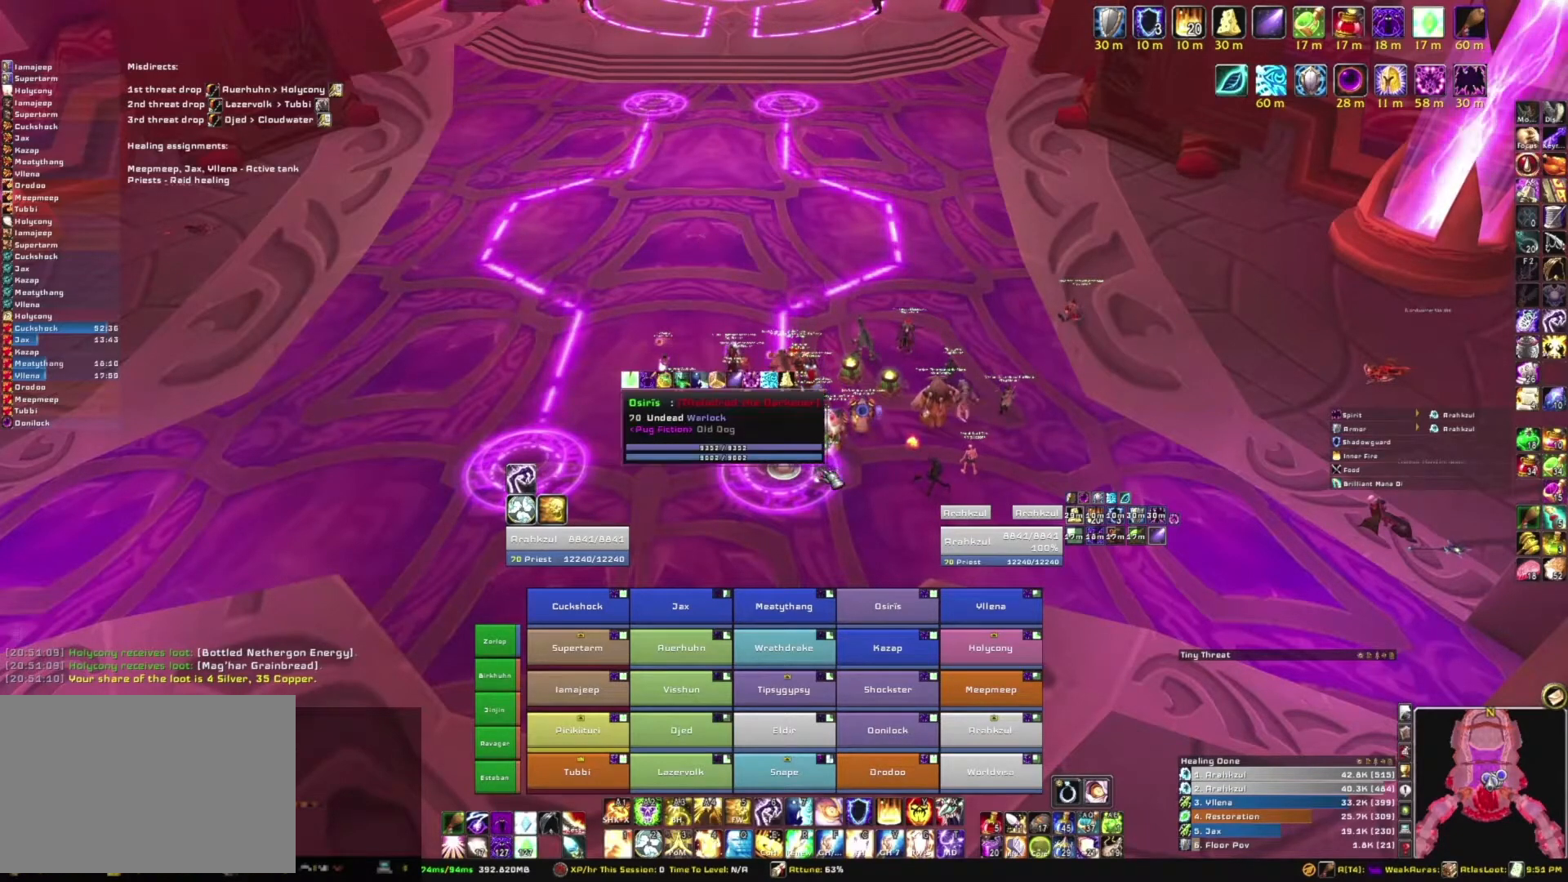
{"keys": [], "mouse": ["right"], "events": [[33, "mouse_right", "down"]]}
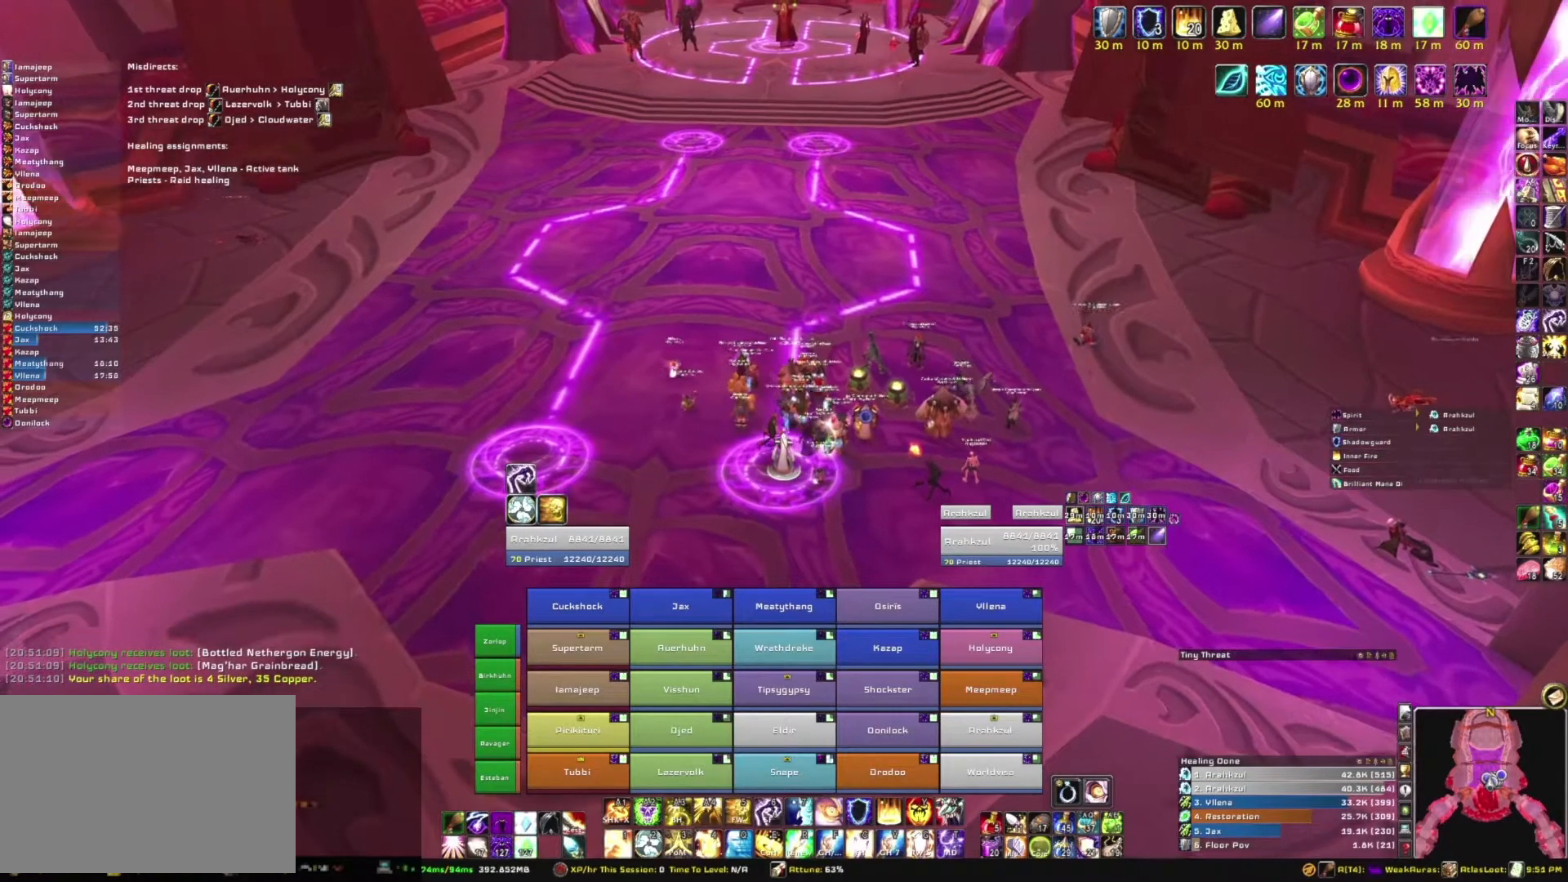
{"keys": [], "mouse": [], "events": [[100, "mouse_right", "up"]]}